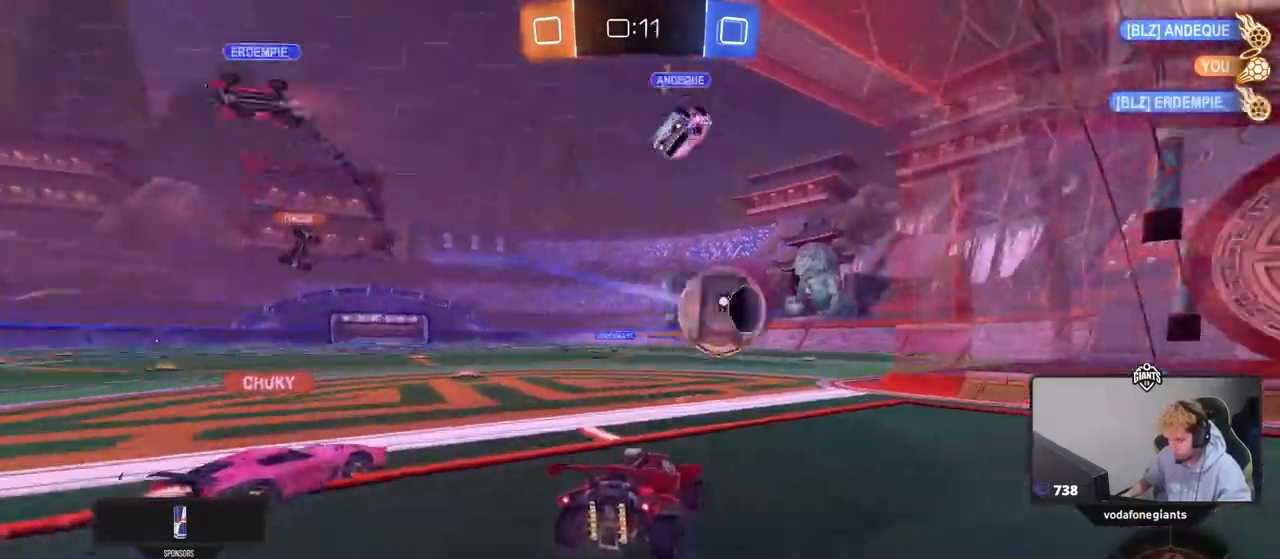
Gameplay with keyboard and mouse; each line is a JSON object with the keys and mouse buttons held at the frame after it. "events" lists presses ("down") and releases ("up") of "1", "2", "3", "4", "5", "a", "alt", "c", "caps_lock", "ctrl", "d", "e", "f", "g", "q", "r", "s", "shift", "space", "t", "tab", "v", "w", "x", "z", "mouse_left", "mouse_wheel" and "mouse_right" between this image and that frame as [ms after this image, input, new state], when the widget could be followed in between. "mouse_left", "mouse_wheel", "mouse_right" = the "left", "wheel", "right" buttons of the "mouse" list. No other keys are recorded. "wheel" means that the mouse wheel is clicked or scrolled. Not read: mouse_move.
{"keys": ["space", "tab"], "mouse": []}
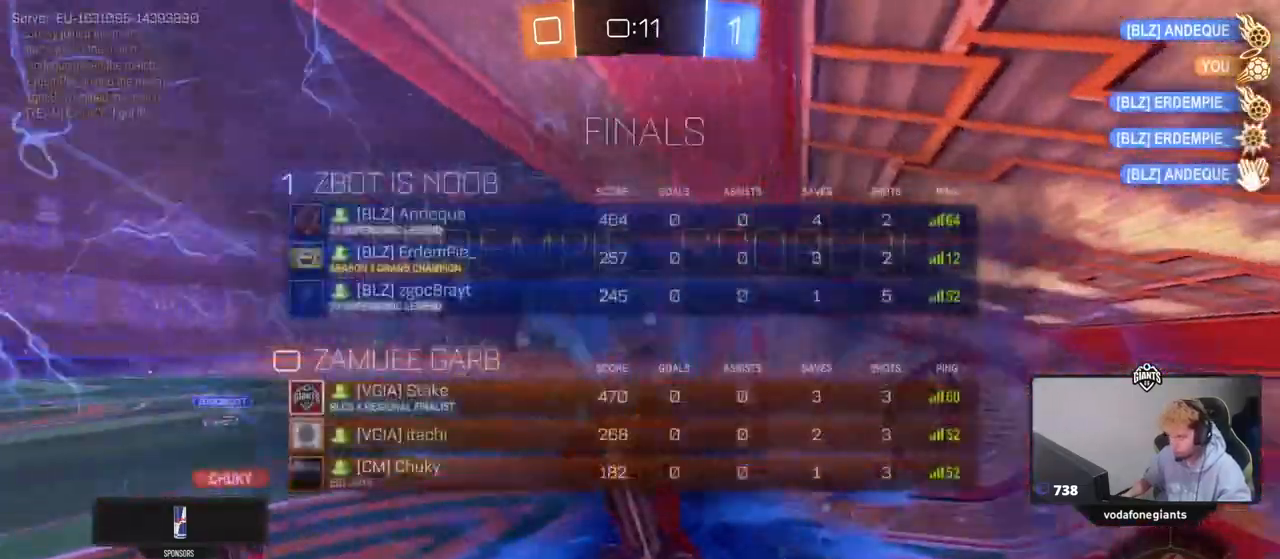
{"keys": ["d", "s"], "mouse": [], "events": [[100, "space", "up"], [150, "s", "down"], [200, "d", "down"], [483, "tab", "up"]]}
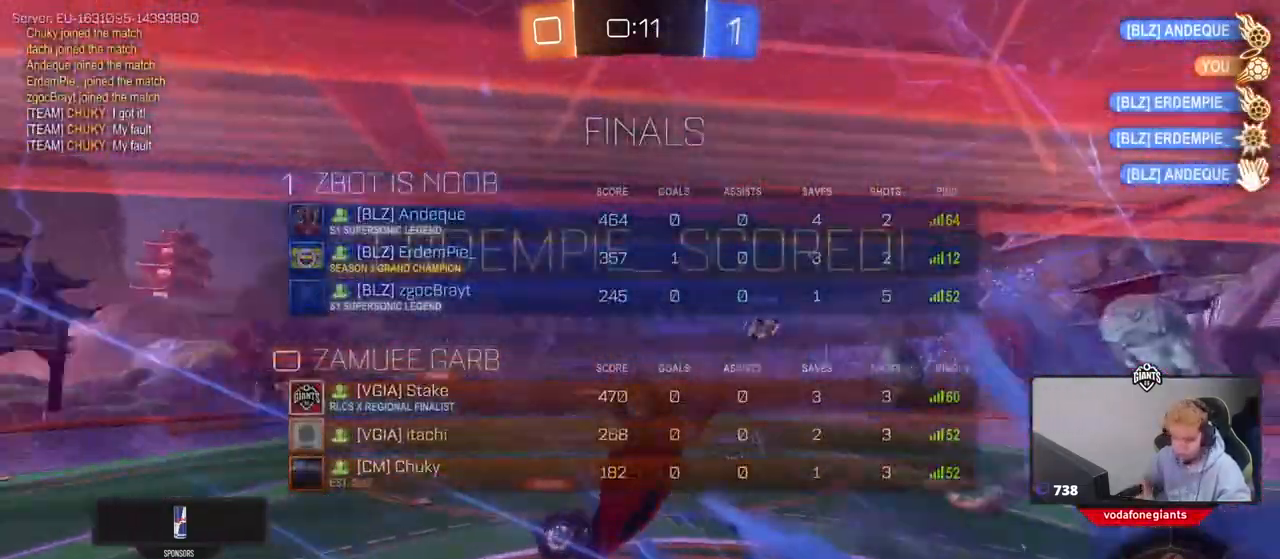
{"keys": ["d", "s", "shift"], "mouse": [], "events": [[167, "shift", "down"]]}
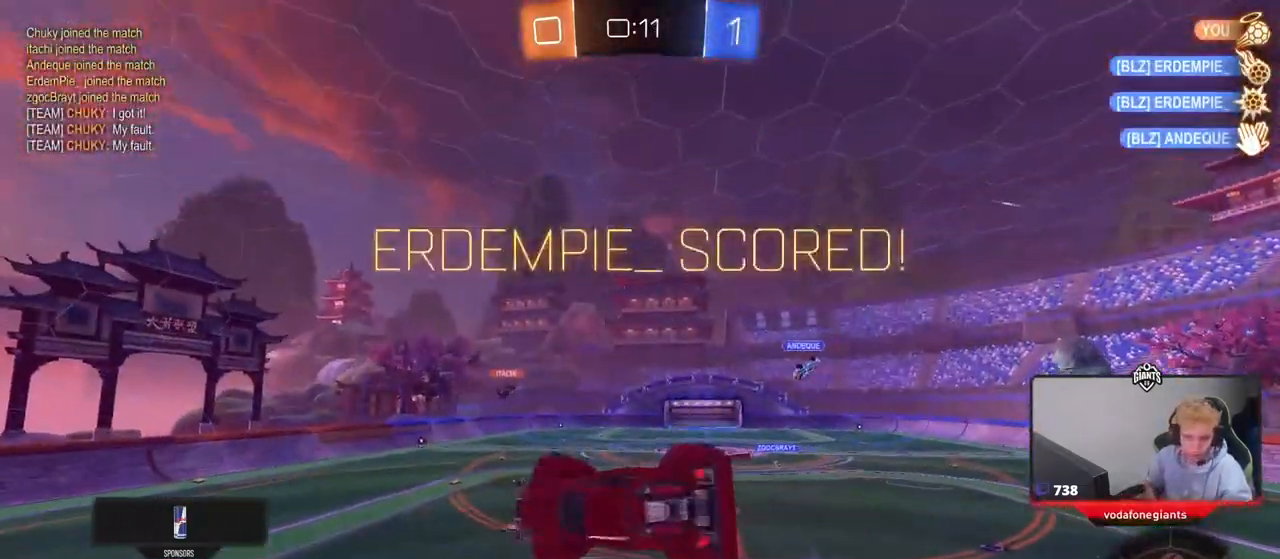
{"keys": [], "mouse": [], "events": [[33, "s", "up"], [83, "shift", "up"], [183, "d", "up"]]}